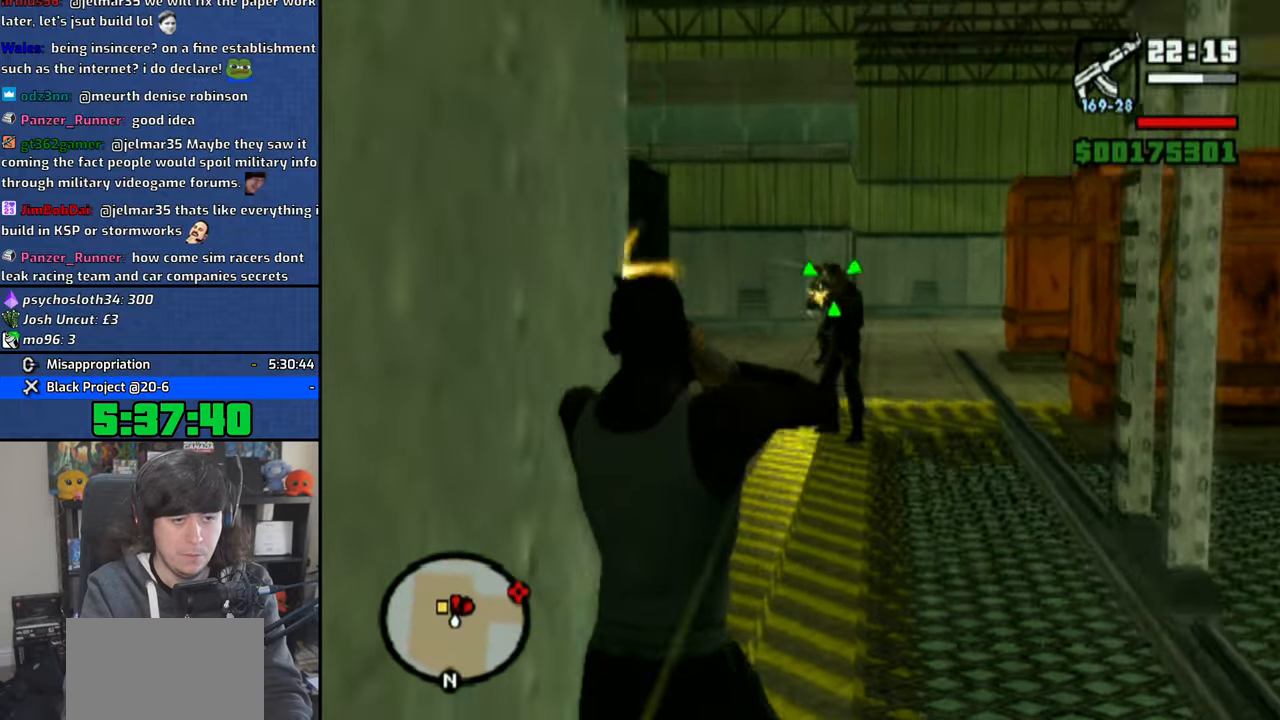
Gameplay with a controller (PlayStation layout); each line is a JSON object with the inputs held at the frame after it. "events" lists button and stick changes between this image and that frame as [ms after this image, input, new state], when the widget could be followed in between.
{"buttons": ["R1"], "left_stick": "up", "right_stick": "center", "events": [[266, "CIRCLE", "down"], [366, "CIRCLE", "up"]]}
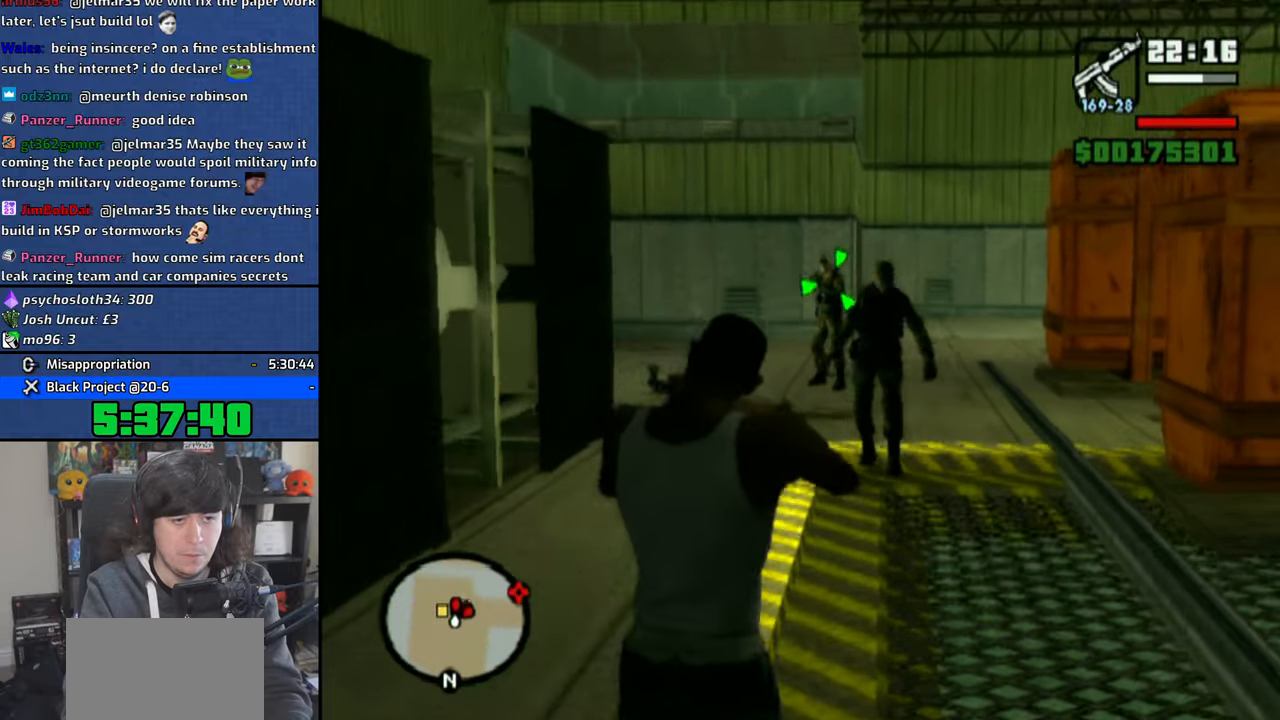
{"buttons": ["R1"], "left_stick": "up", "right_stick": "center", "events": [[16, "CIRCLE", "down"], [100, "CIRCLE", "up"], [166, "CIRCLE", "down"], [266, "CIRCLE", "up"]]}
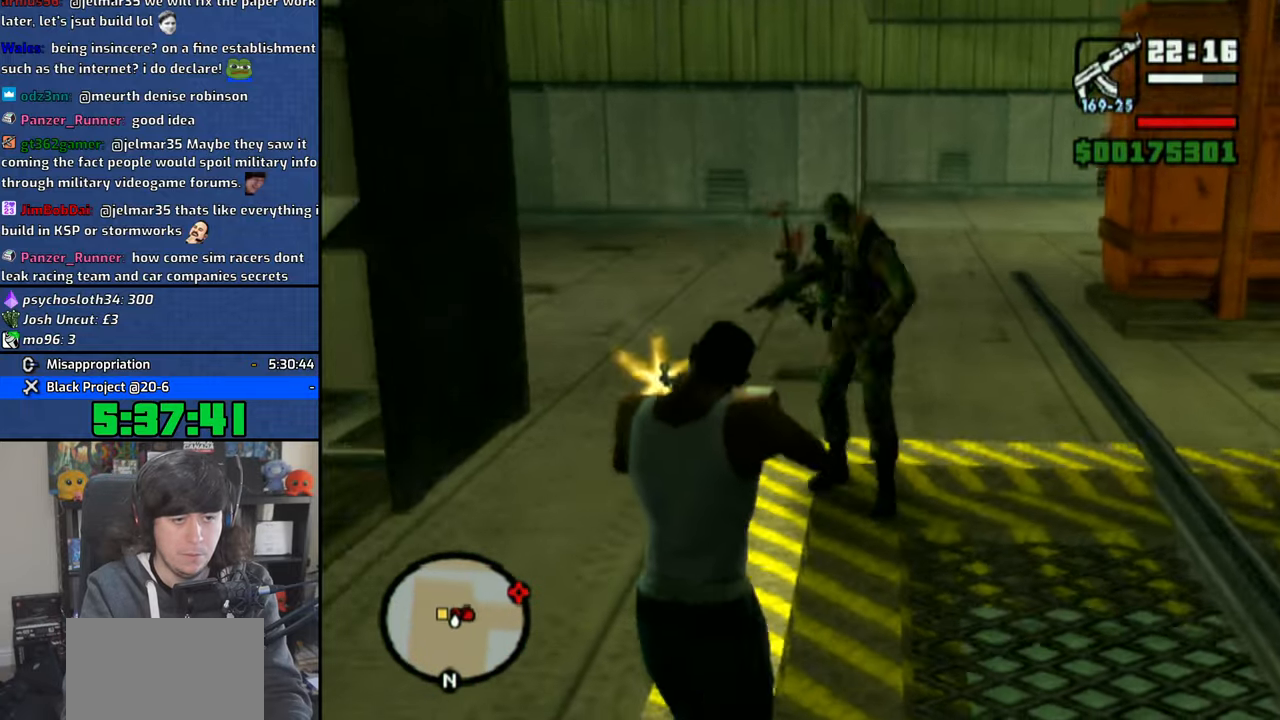
{"buttons": ["L2", "R1"], "left_stick": "up", "right_stick": "center", "events": [[400, "L2", "down"]]}
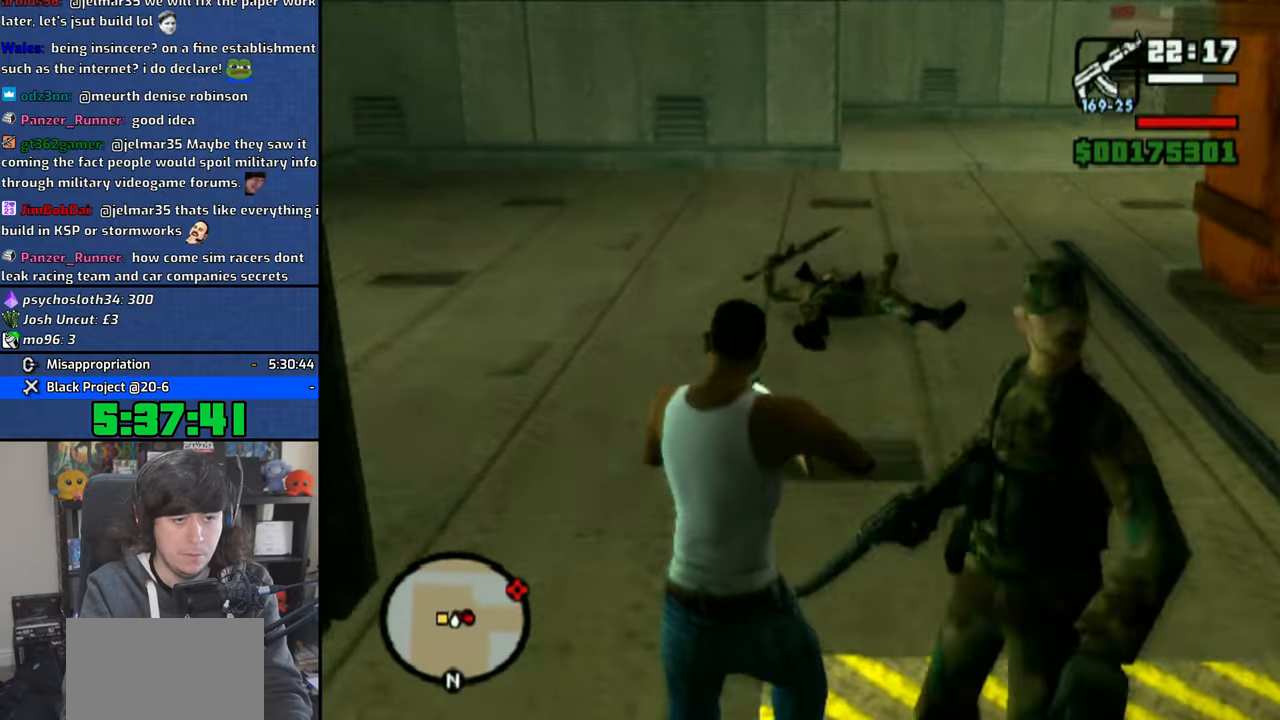
{"buttons": ["R1"], "left_stick": "up", "right_stick": "center", "events": [[33, "L2", "up"], [216, "right_stick", "left"], [383, "right_stick", "center"]]}
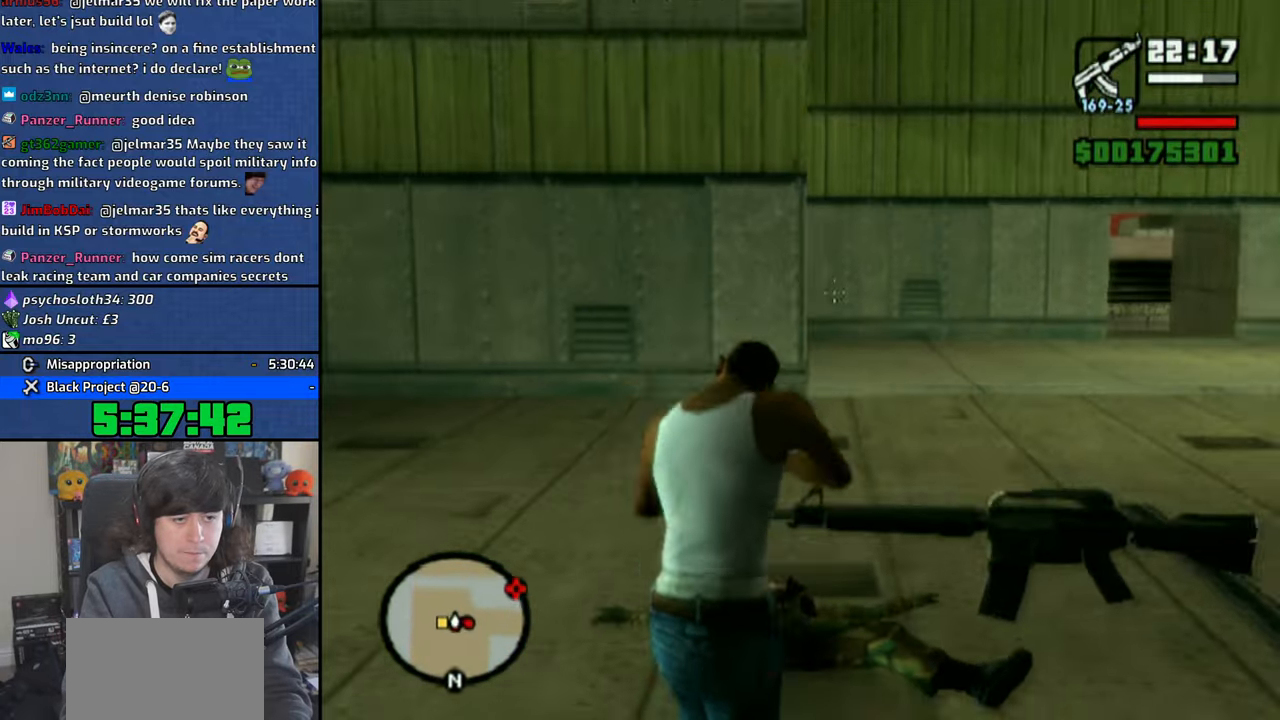
{"buttons": ["R1"], "left_stick": "up-right", "right_stick": "right", "events": [[250, "left_stick", "up-right"], [283, "right_stick", "right"]]}
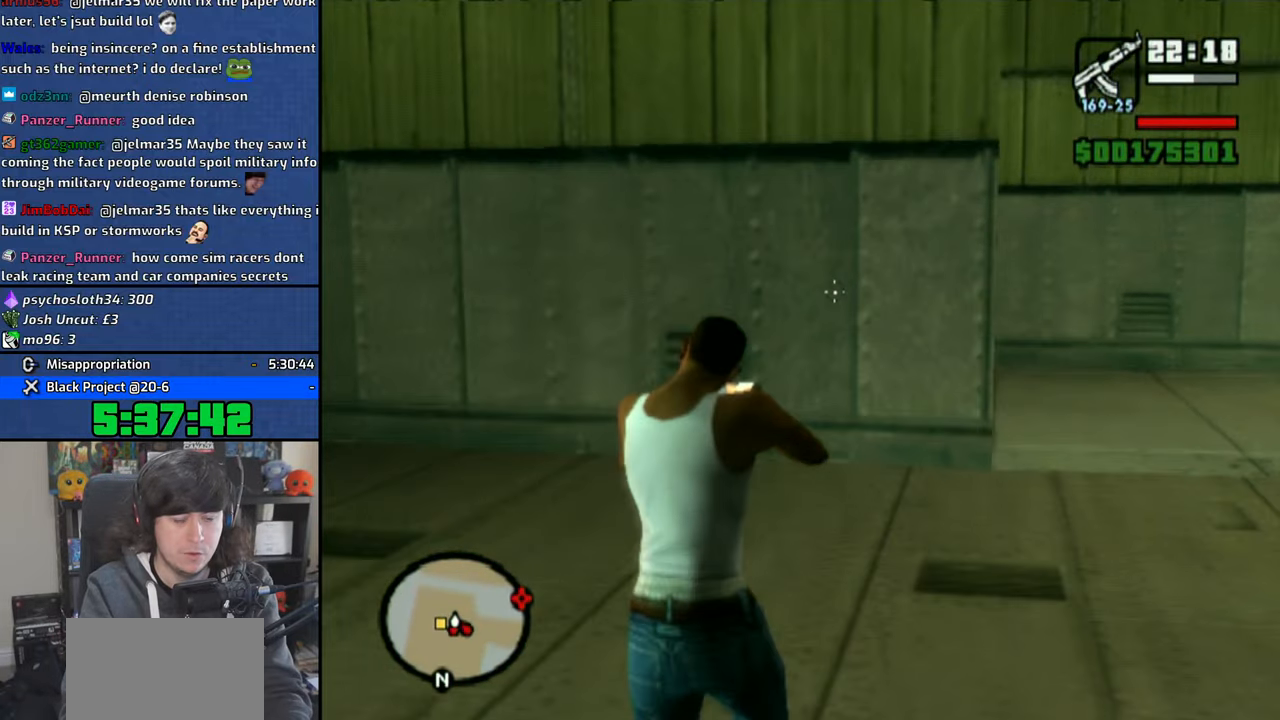
{"buttons": ["R1"], "left_stick": "up", "right_stick": "left", "events": [[33, "right_stick", "center"], [150, "left_stick", "up"], [383, "right_stick", "left"]]}
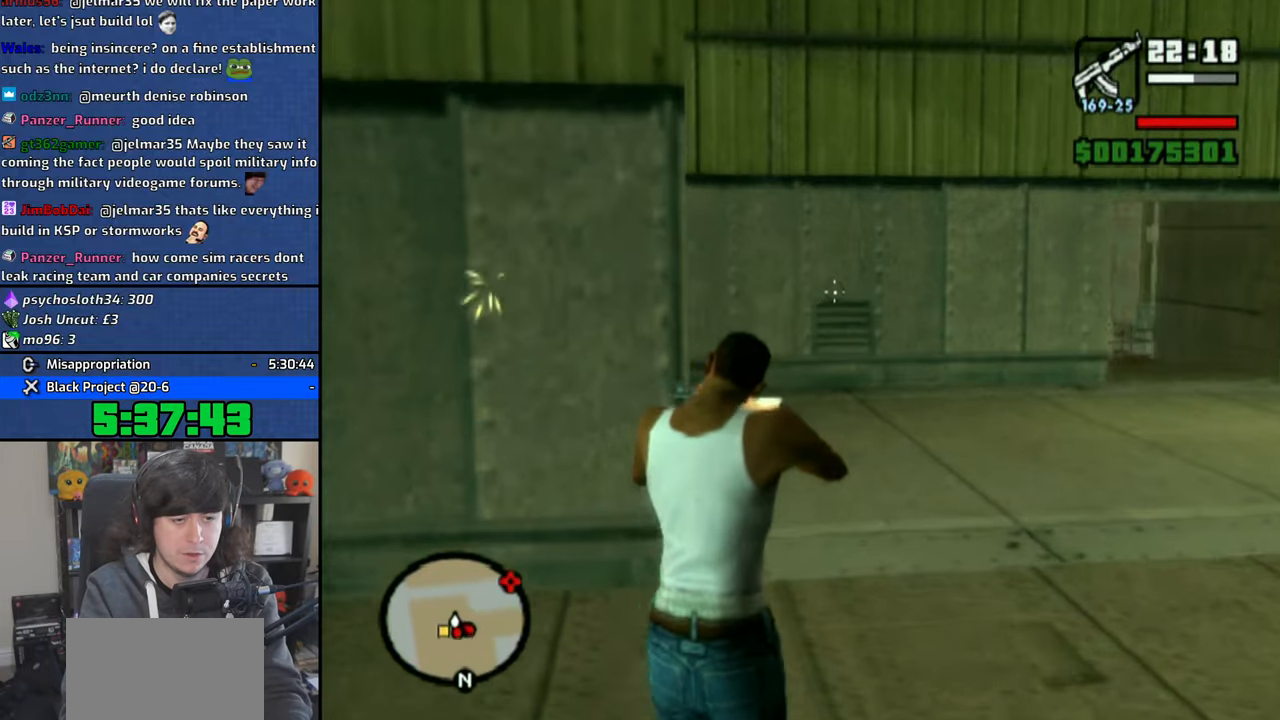
{"buttons": ["R1"], "left_stick": "up", "right_stick": "left", "events": [[116, "left_stick", "up-right"], [333, "left_stick", "up"]]}
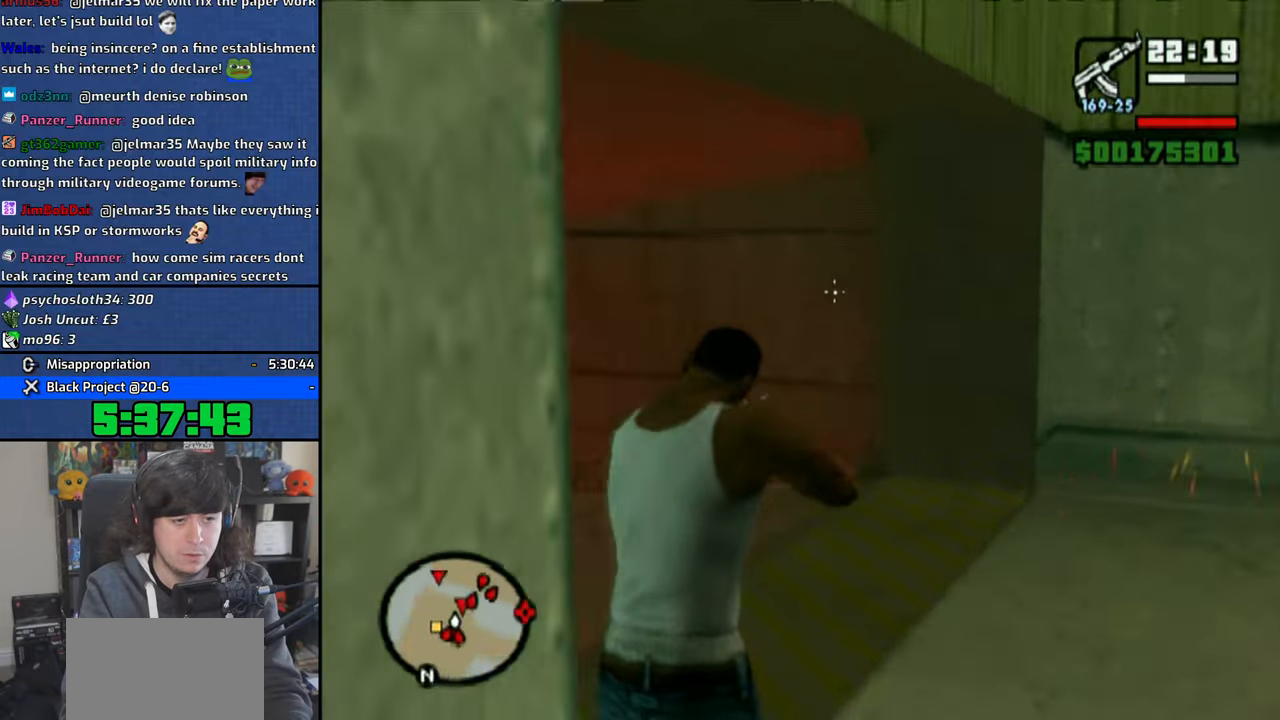
{"buttons": ["R1"], "left_stick": "up", "right_stick": "left", "events": []}
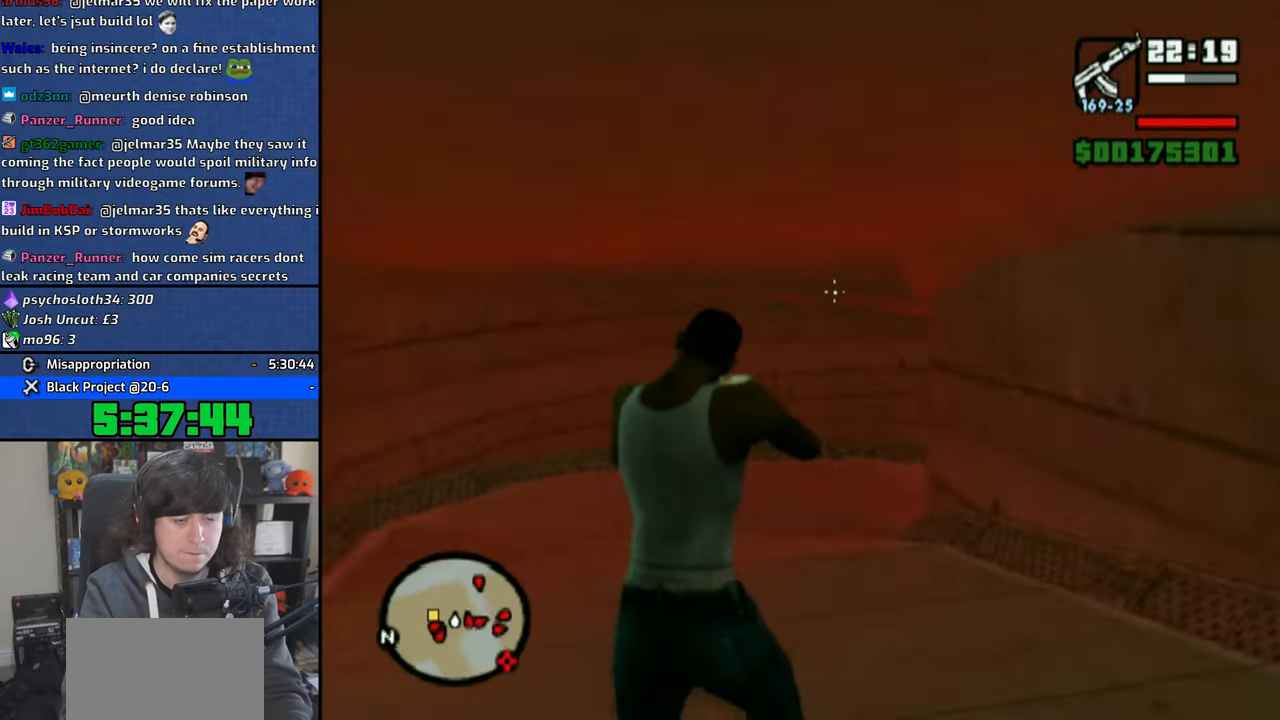
{"buttons": ["R1"], "left_stick": "up", "right_stick": "right", "events": [[100, "right_stick", "center"], [383, "right_stick", "right"]]}
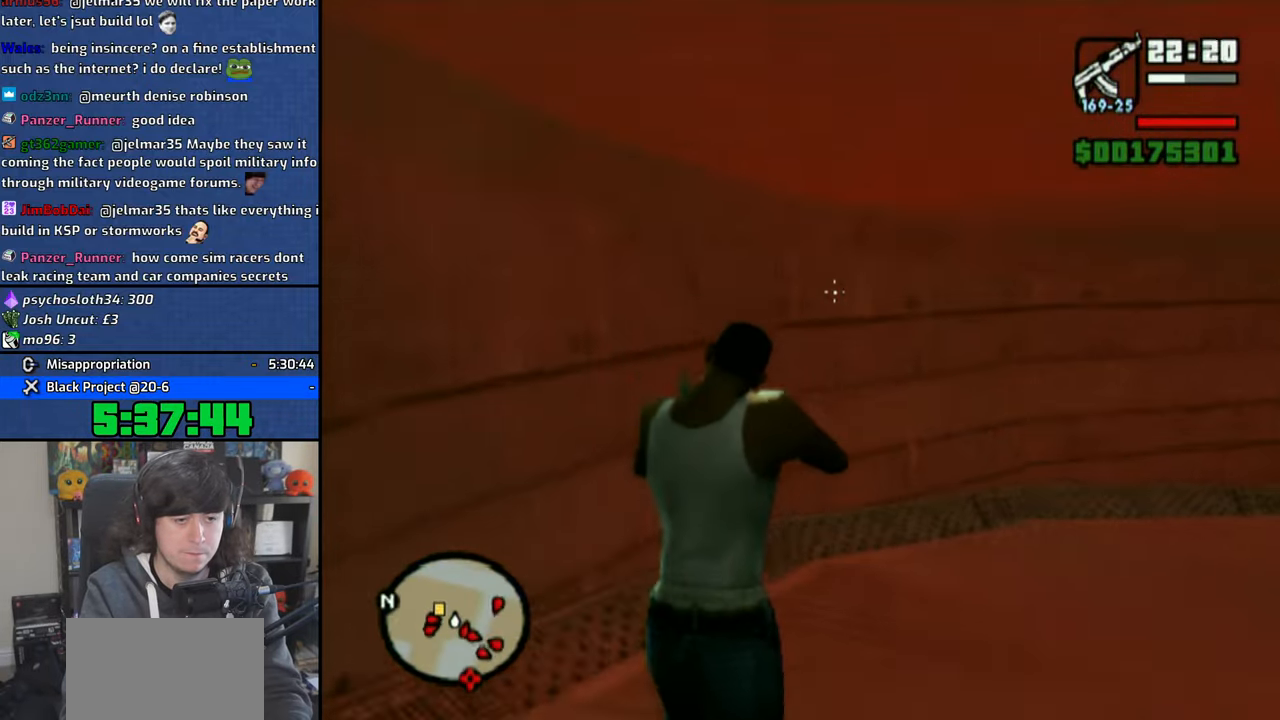
{"buttons": ["R1"], "left_stick": "up", "right_stick": "right", "events": []}
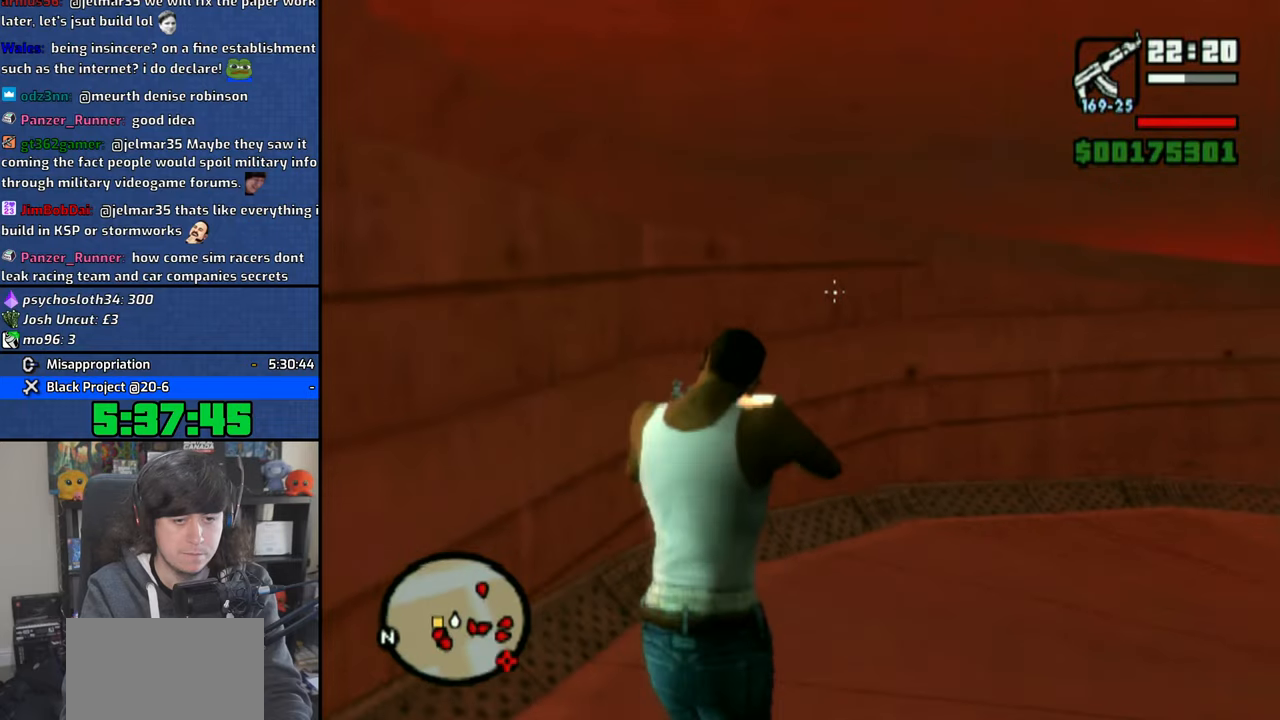
{"buttons": ["R1"], "left_stick": "up-left", "right_stick": "center", "events": [[200, "left_stick", "up-left"], [350, "right_stick", "center"]]}
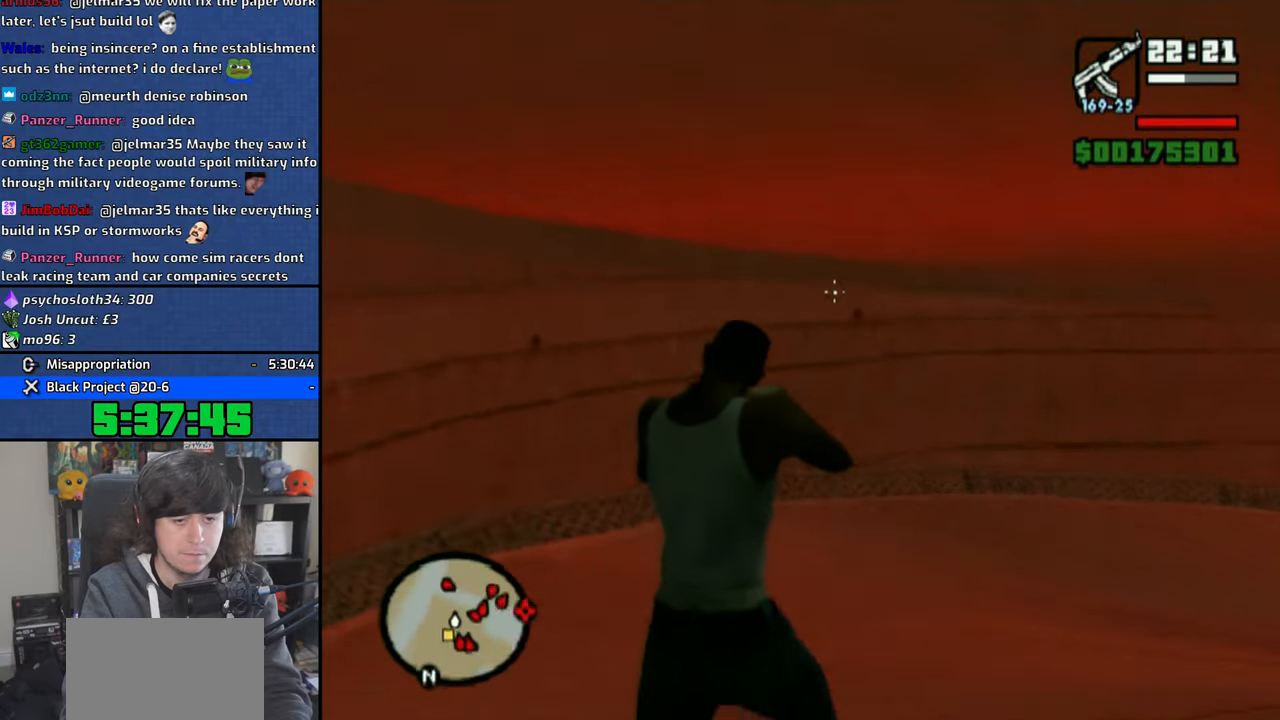
{"buttons": ["R1"], "left_stick": "up-left", "right_stick": "right", "events": [[50, "right_stick", "right"]]}
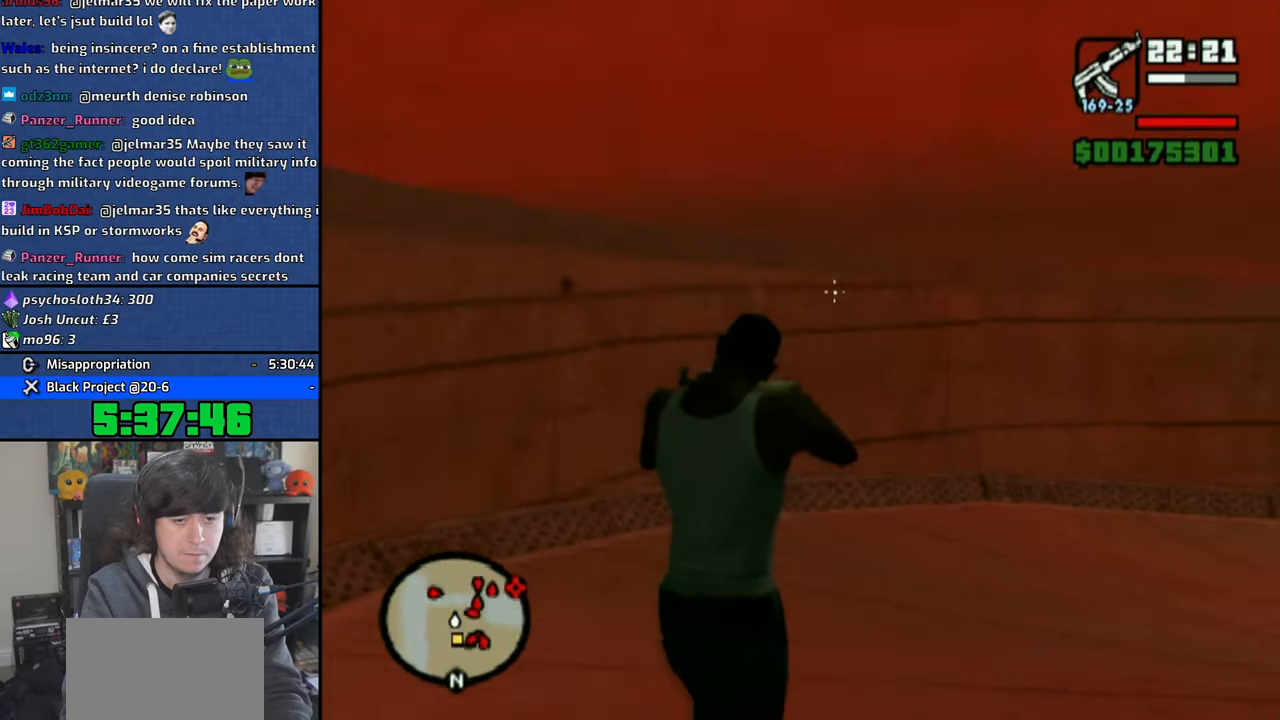
{"buttons": ["R1"], "left_stick": "up-left", "right_stick": "right", "events": [[166, "right_stick", "center"], [283, "right_stick", "right"]]}
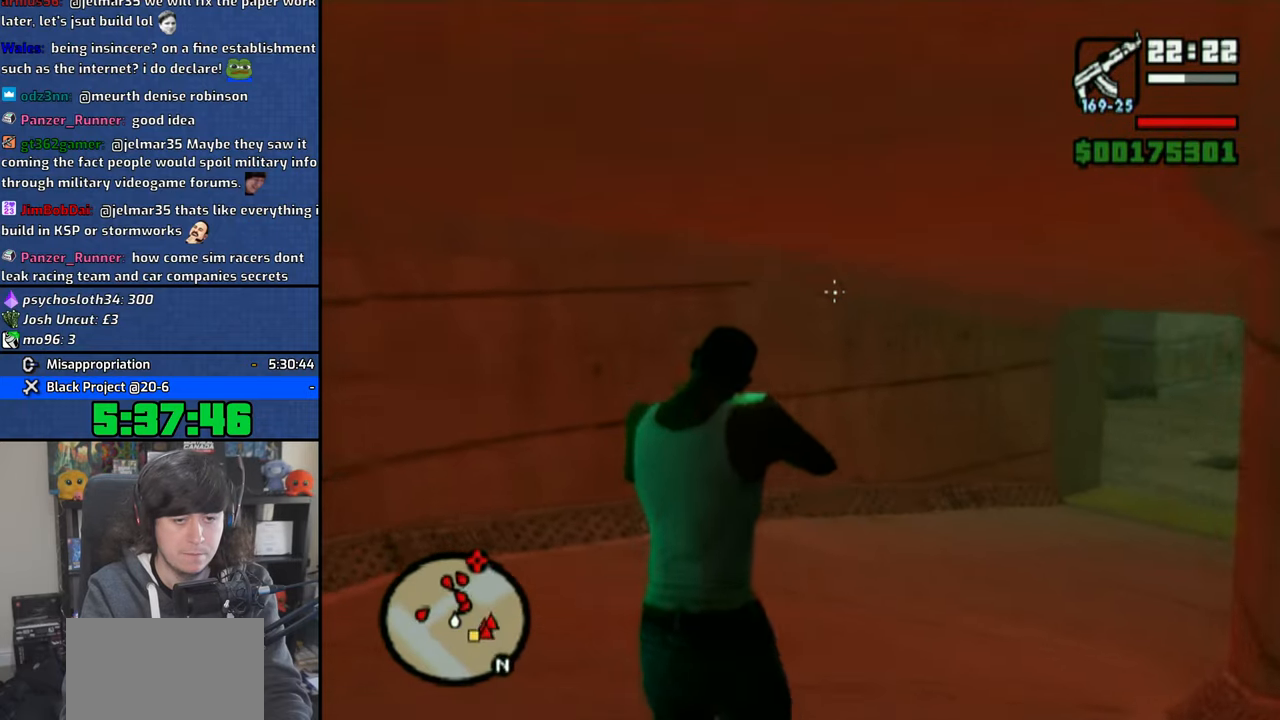
{"buttons": ["CIRCLE", "R1"], "left_stick": "up", "right_stick": "center", "events": [[166, "right_stick", "center"], [216, "left_stick", "up"], [250, "R2", "down"], [366, "R2", "up"], [450, "CIRCLE", "down"]]}
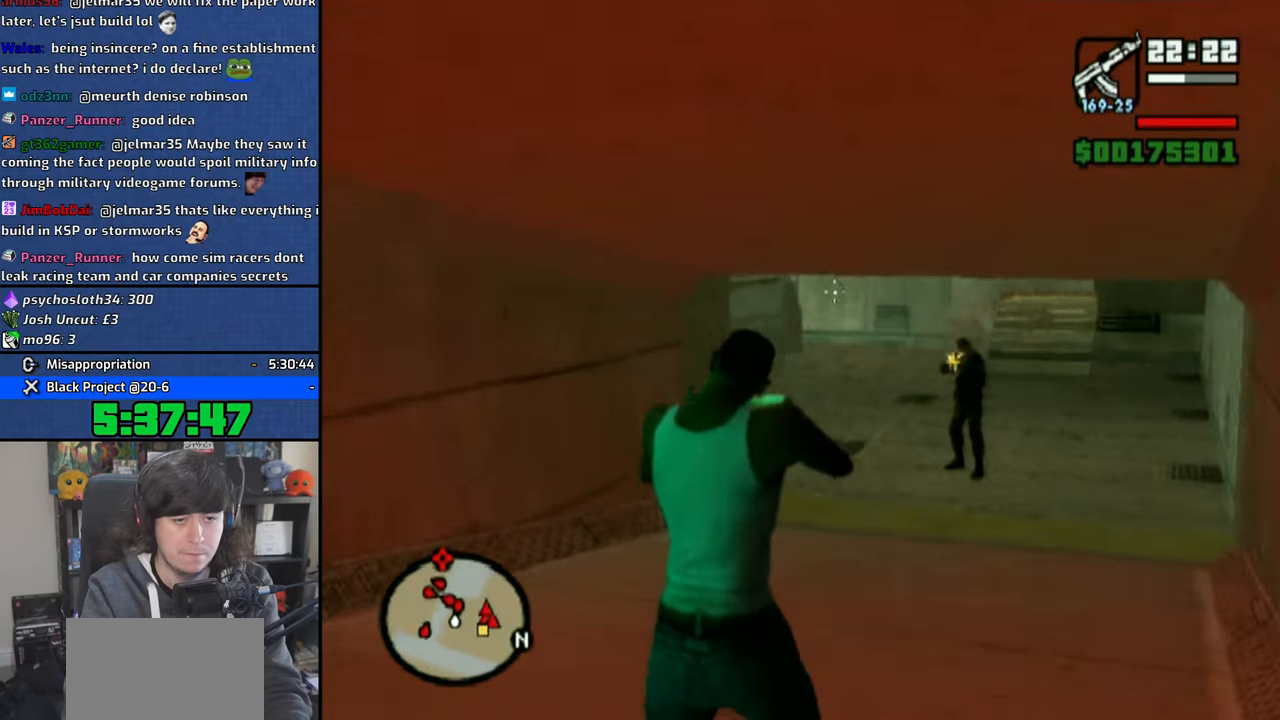
{"buttons": ["R1"], "left_stick": "up", "right_stick": "left", "events": [[16, "CIRCLE", "up"], [183, "L2", "down"], [316, "L2", "up"], [466, "right_stick", "left"]]}
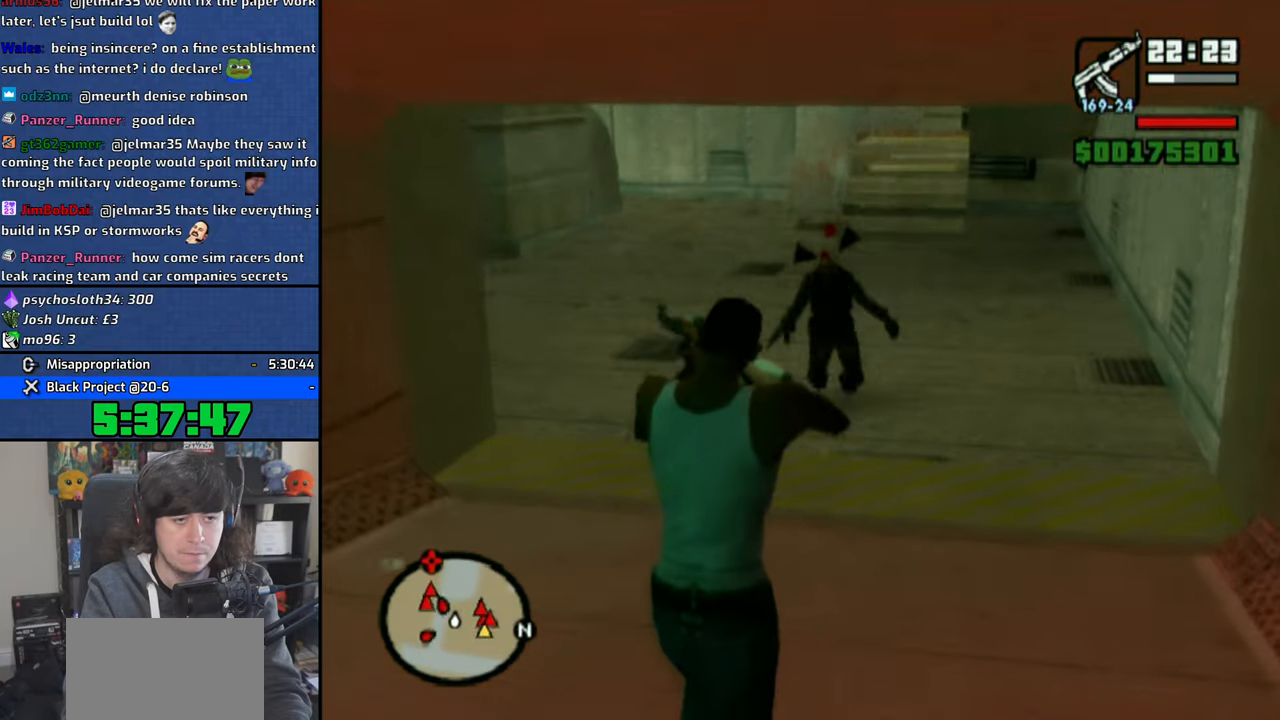
{"buttons": ["R1"], "left_stick": "up-right", "right_stick": "up-left", "events": [[216, "left_stick", "up-right"], [350, "right_stick", "up-left"]]}
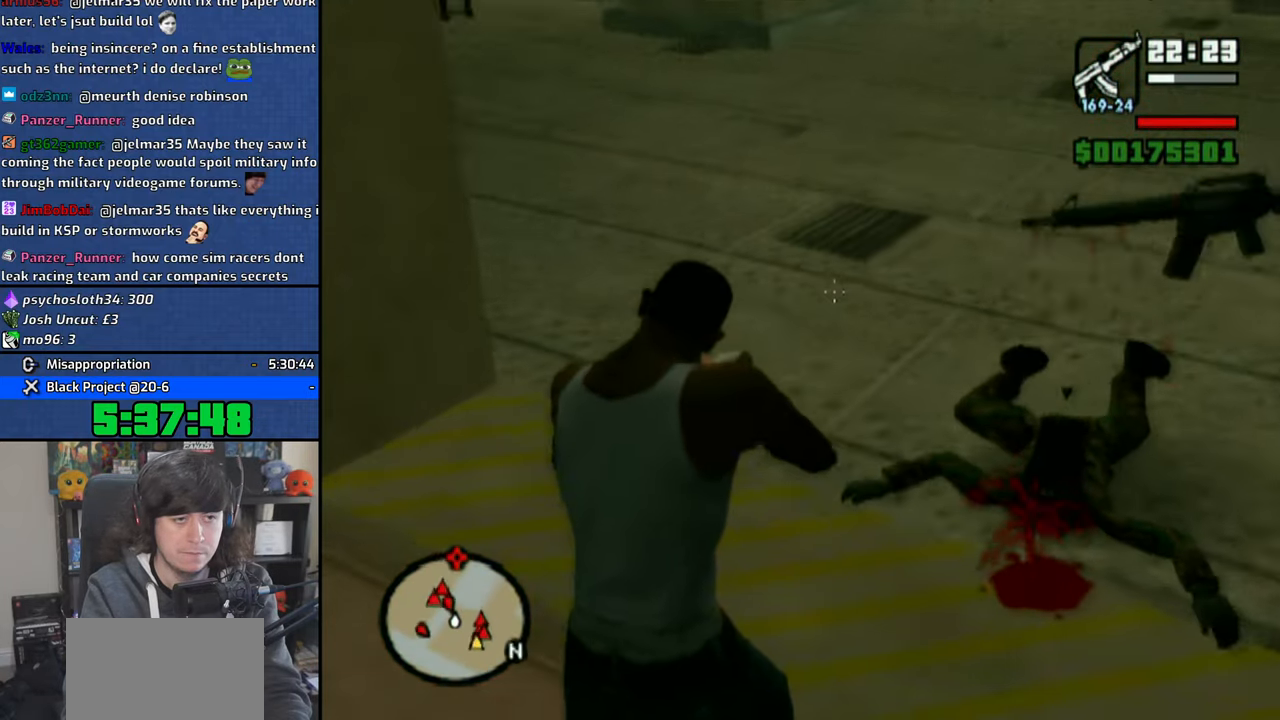
{"buttons": ["R1"], "left_stick": "up-right", "right_stick": "left", "events": [[316, "right_stick", "center"], [433, "right_stick", "left"]]}
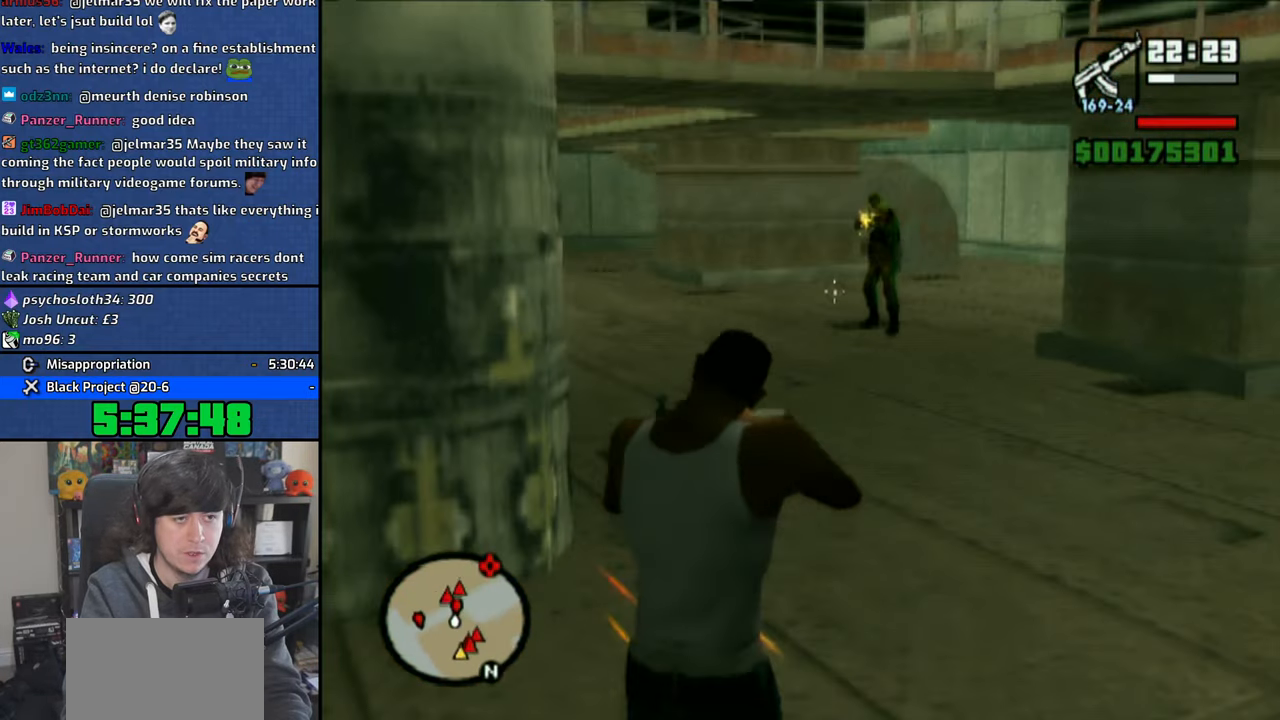
{"buttons": ["R1"], "left_stick": "up", "right_stick": "center", "events": [[66, "right_stick", "center"], [100, "left_stick", "up"], [233, "R2", "down"], [350, "R2", "up"], [383, "CIRCLE", "down"], [500, "CIRCLE", "up"]]}
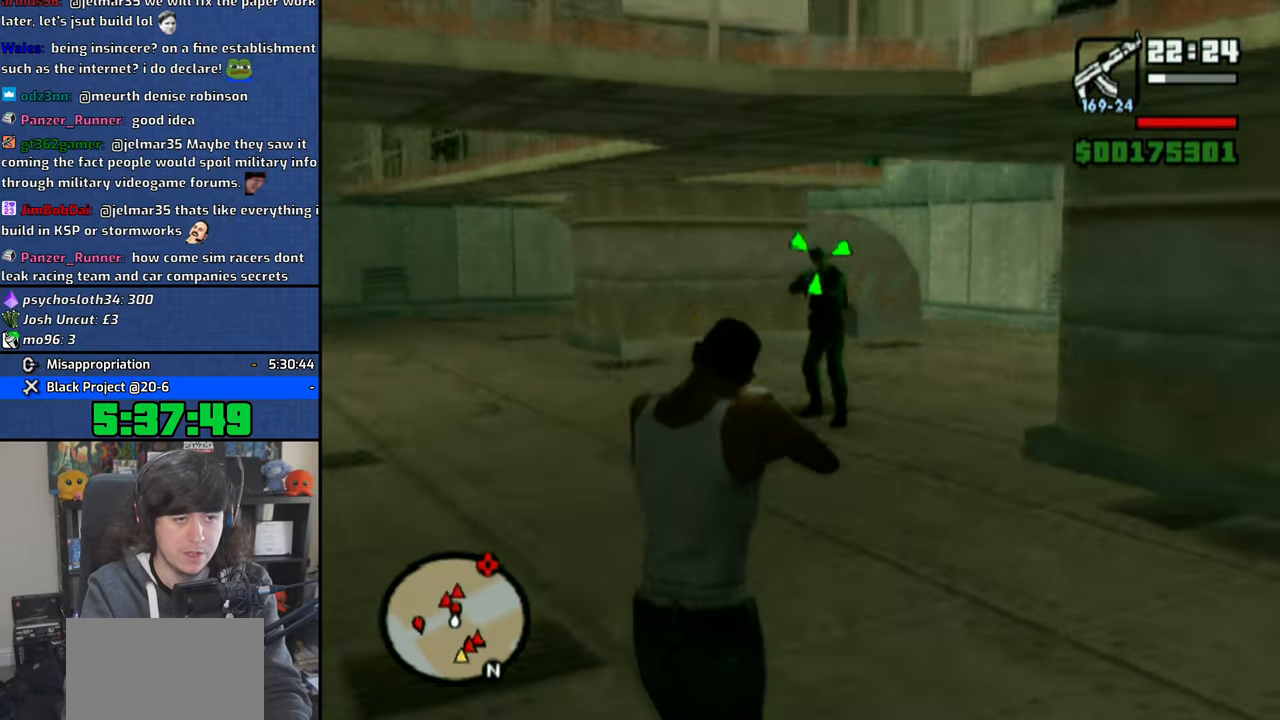
{"buttons": ["R1"], "left_stick": "up", "right_stick": "left", "events": [[183, "right_stick", "left"]]}
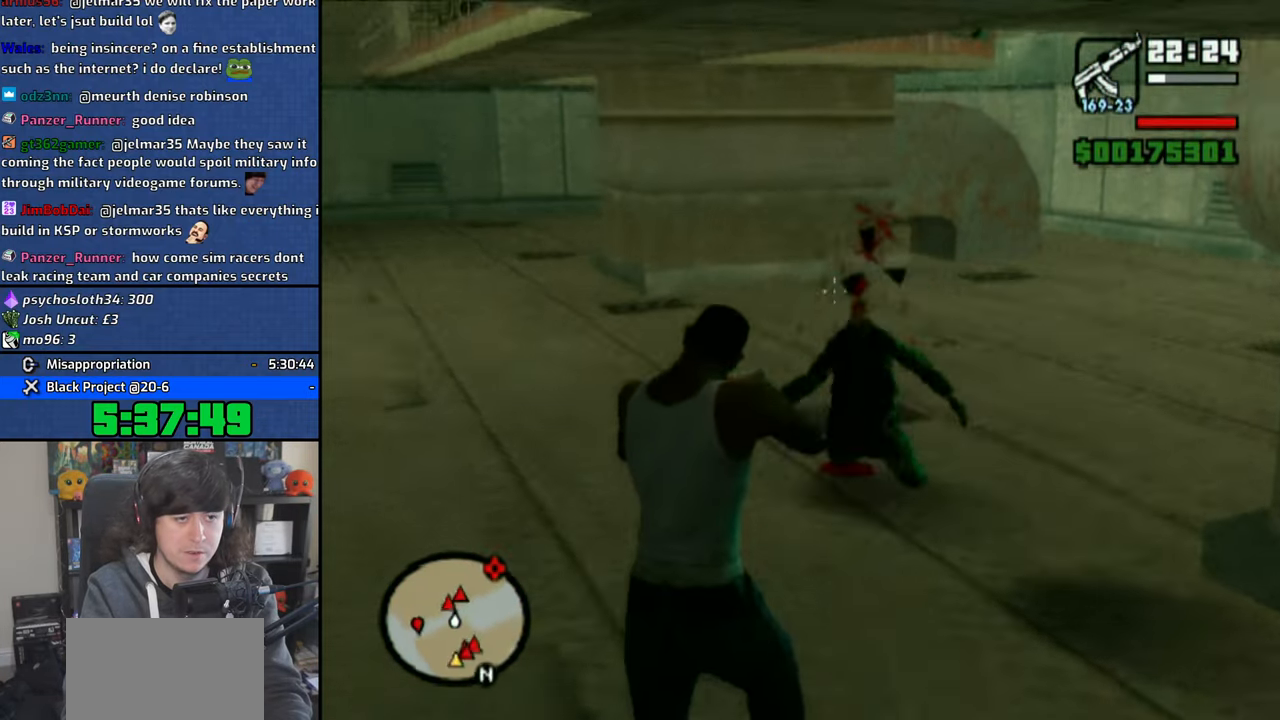
{"buttons": ["R1"], "left_stick": "up", "right_stick": "left", "events": []}
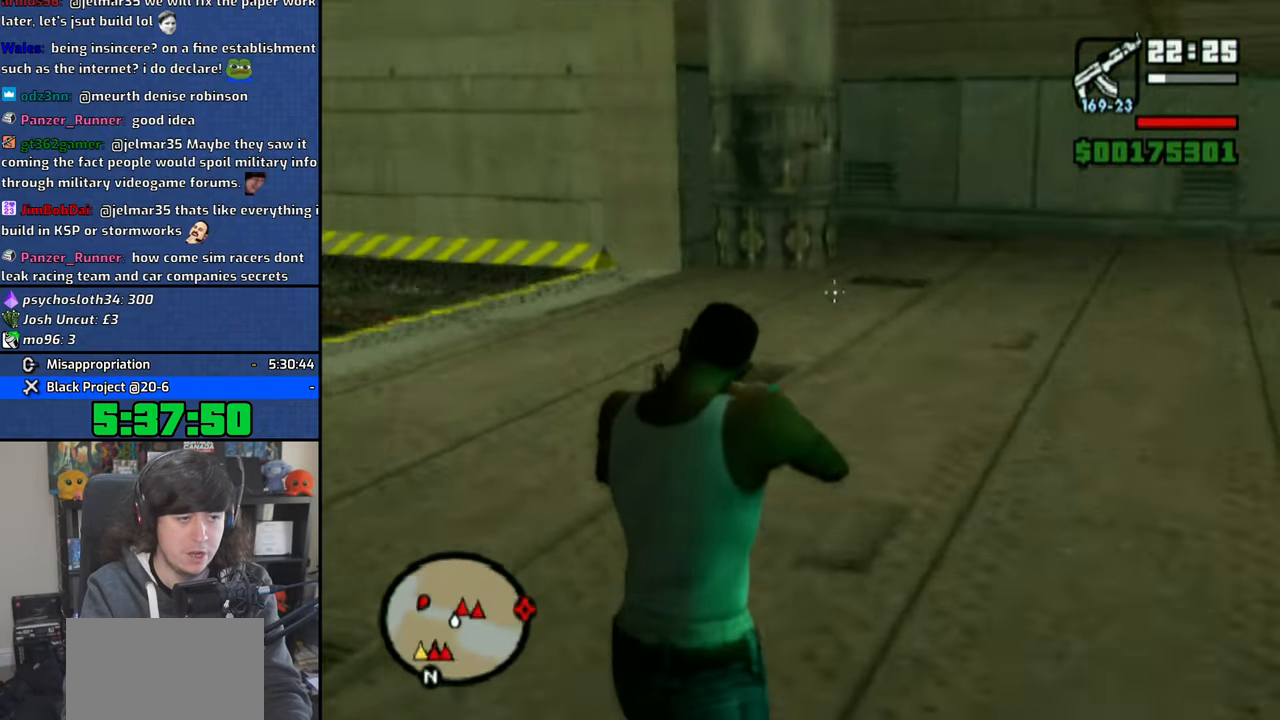
{"buttons": ["R1"], "left_stick": "up-right", "right_stick": "left", "events": [[33, "right_stick", "up-left"], [283, "left_stick", "up-right"], [333, "right_stick", "up"], [450, "right_stick", "left"]]}
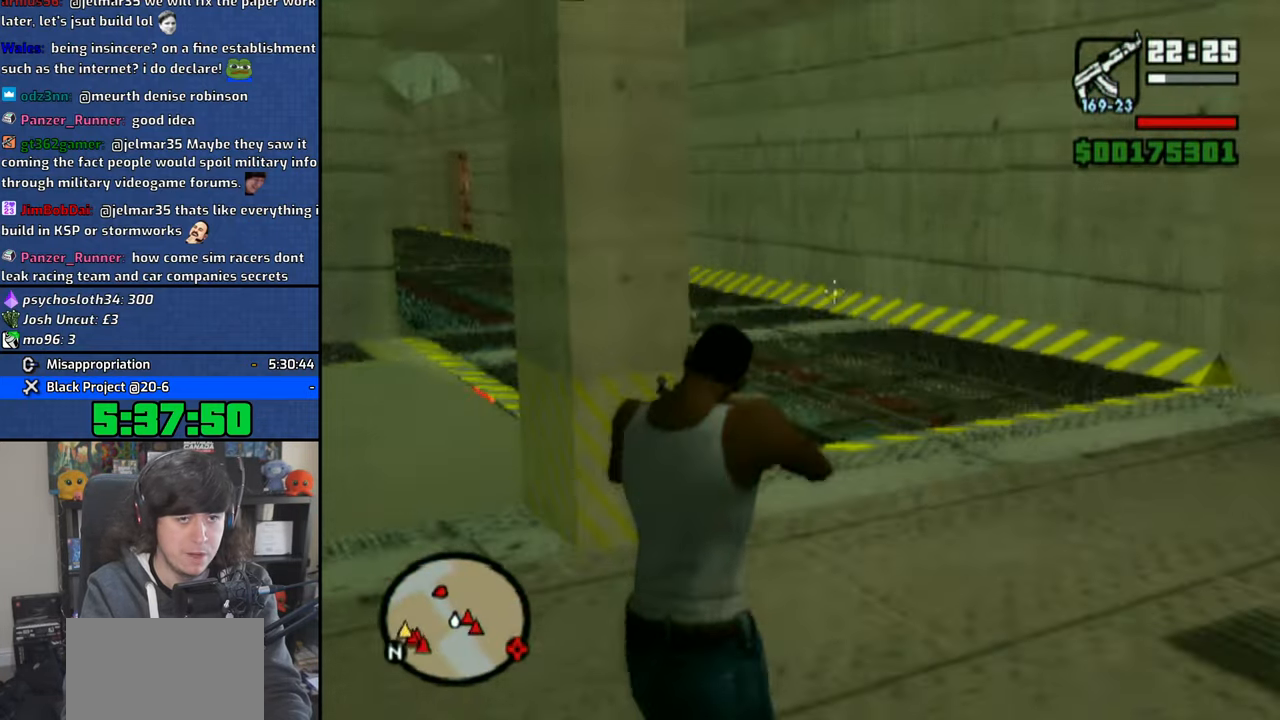
{"buttons": ["R1"], "left_stick": "up-right", "right_stick": "center", "events": [[350, "right_stick", "center"]]}
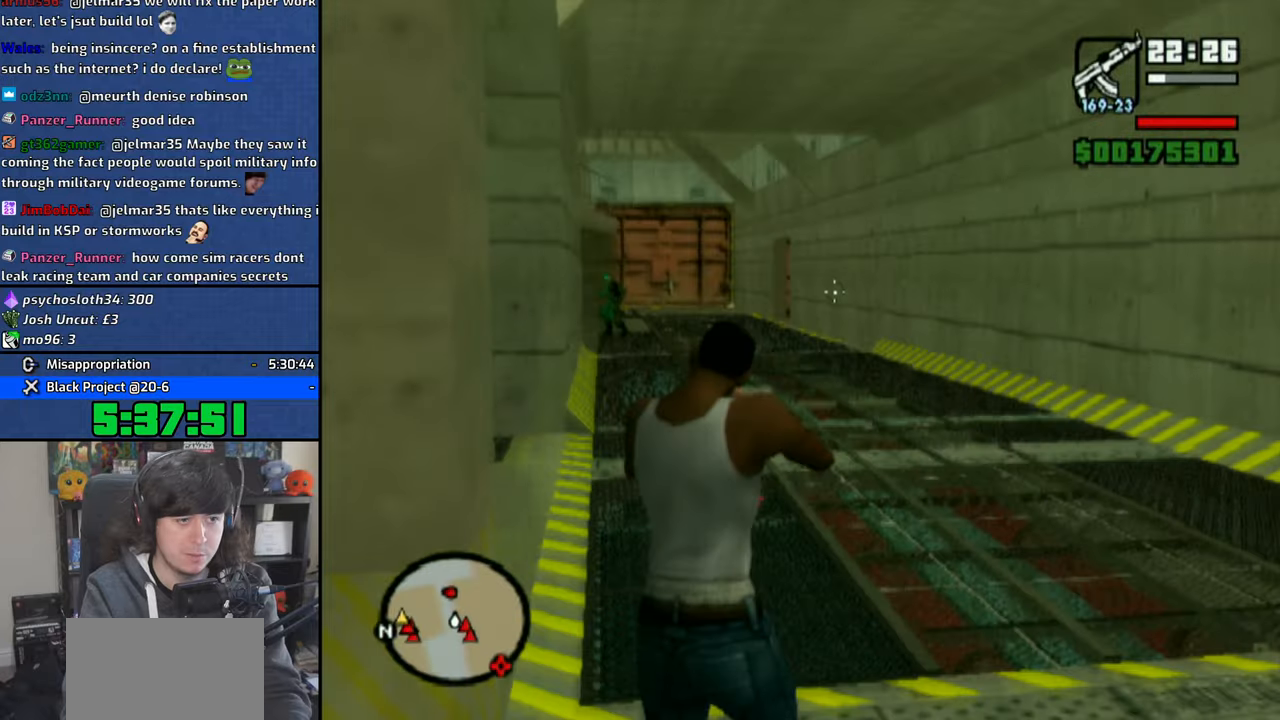
{"buttons": ["R1"], "left_stick": "up-right", "right_stick": "center", "events": [[83, "L2", "down"], [233, "L2", "up"], [316, "CIRCLE", "down"], [416, "CIRCLE", "up"]]}
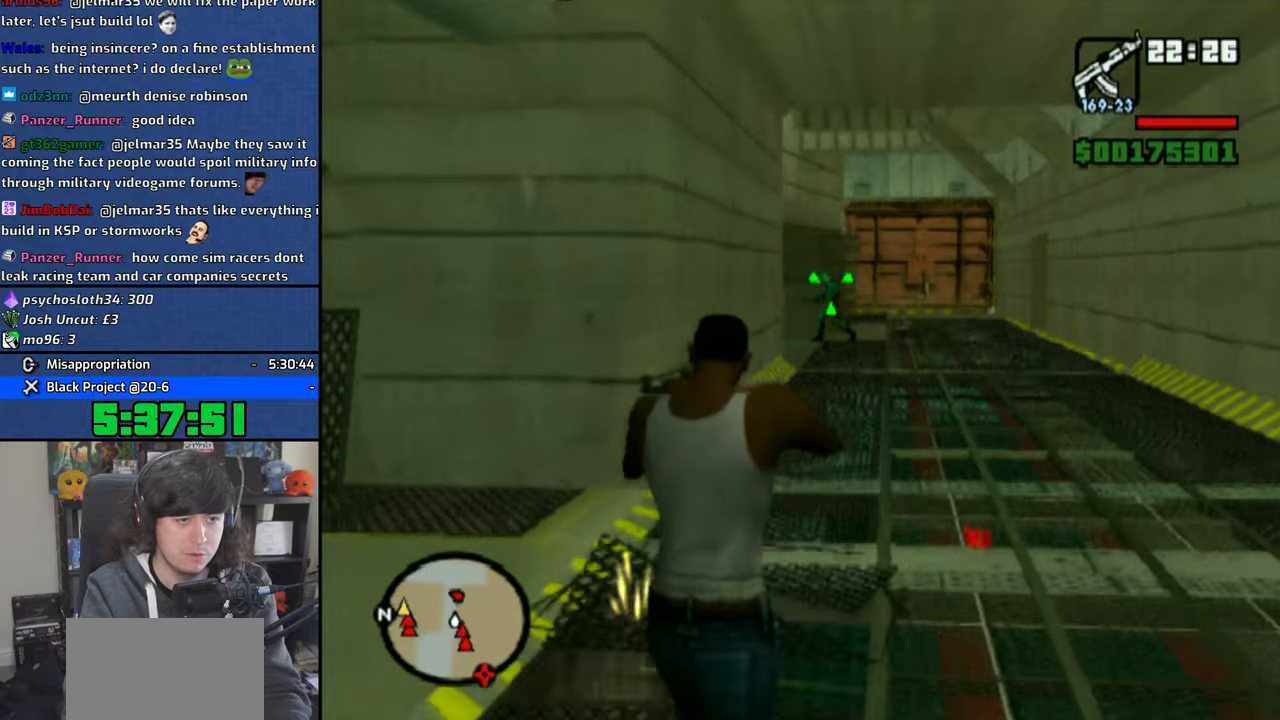
{"buttons": ["R1"], "left_stick": "up-right", "right_stick": "center", "events": [[183, "R2", "down"], [300, "R2", "up"]]}
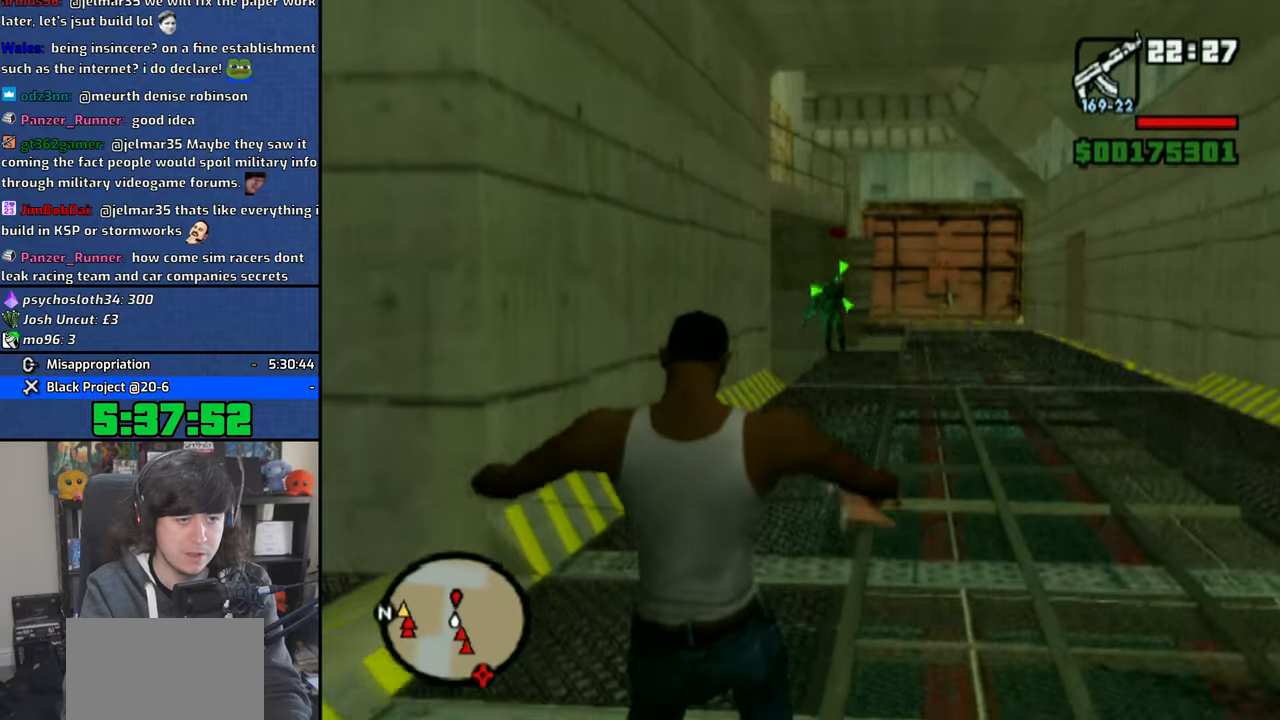
{"buttons": [], "left_stick": "up", "right_stick": "center", "events": [[183, "left_stick", "up"], [300, "R1", "up"]]}
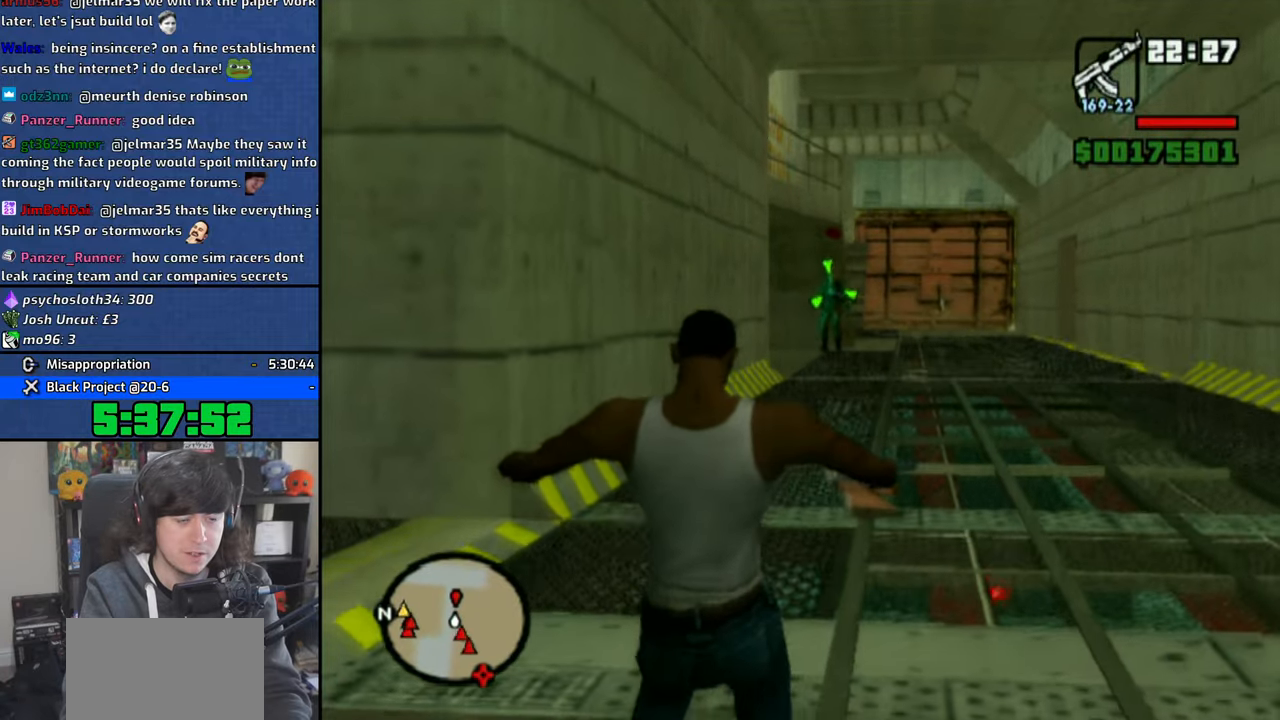
{"buttons": [], "left_stick": "up-right", "right_stick": "center", "events": [[250, "L2", "down"], [383, "left_stick", "up-right"], [416, "L2", "up"]]}
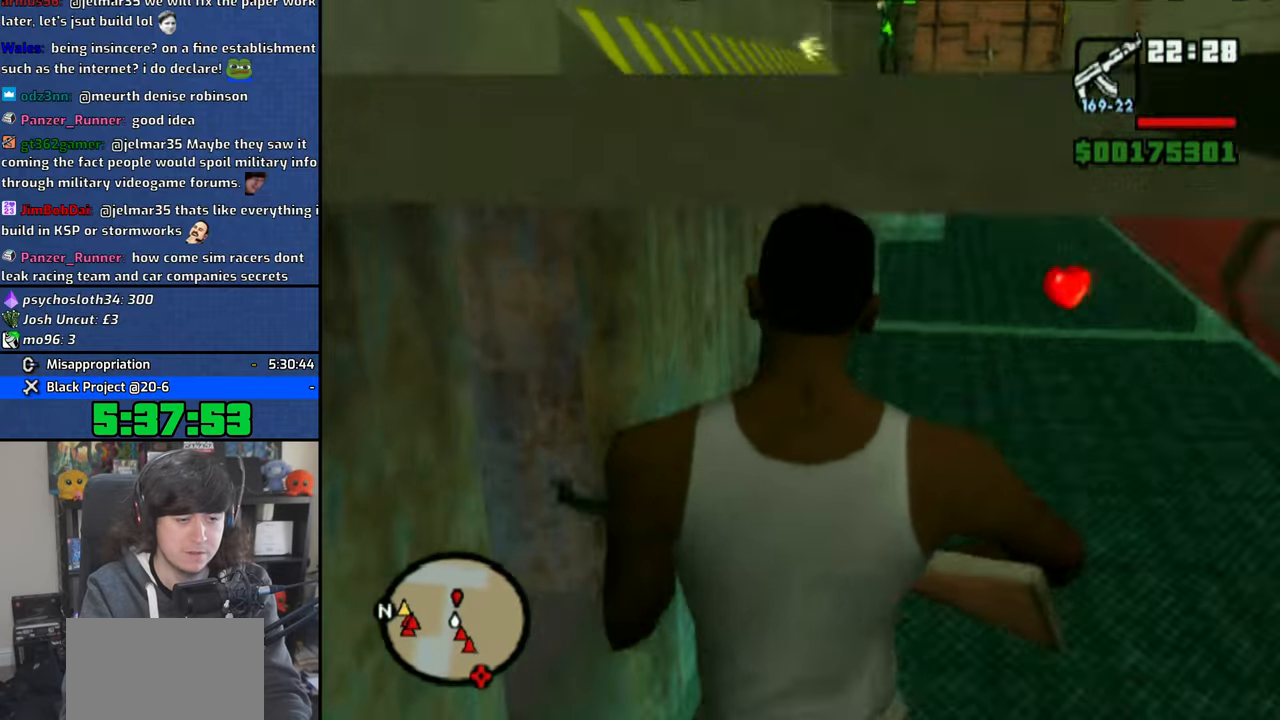
{"buttons": [], "left_stick": "up-right", "right_stick": "up", "events": [[16, "right_stick", "right"], [233, "right_stick", "center"], [416, "right_stick", "up"]]}
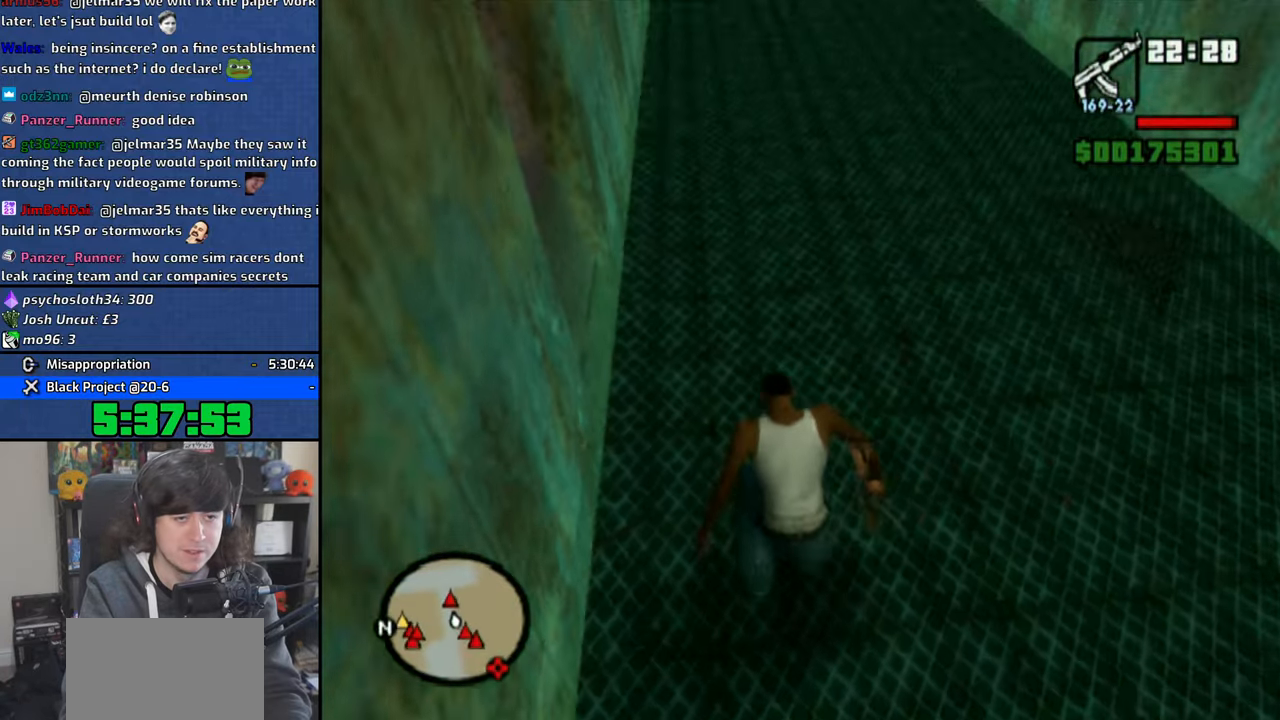
{"buttons": ["CROSS"], "left_stick": "up", "right_stick": "center", "events": [[33, "left_stick", "center"], [150, "left_stick", "up"], [150, "right_stick", "center"], [266, "CROSS", "down"], [383, "CROSS", "up"], [433, "CROSS", "down"]]}
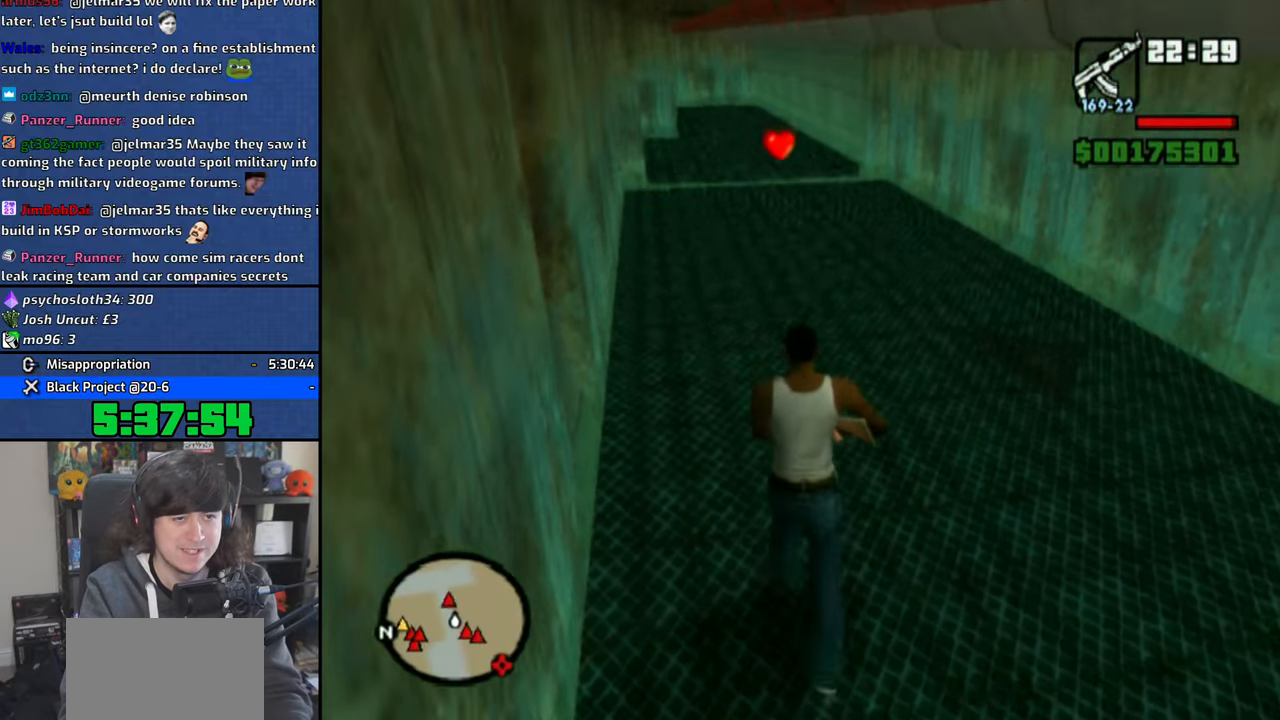
{"buttons": ["CROSS"], "left_stick": "up", "right_stick": "center", "events": [[33, "CROSS", "up"], [83, "L2", "down"], [116, "CROSS", "down"], [200, "L2", "up"], [216, "CROSS", "up"], [283, "CROSS", "down"], [383, "CROSS", "up"], [450, "CROSS", "down"]]}
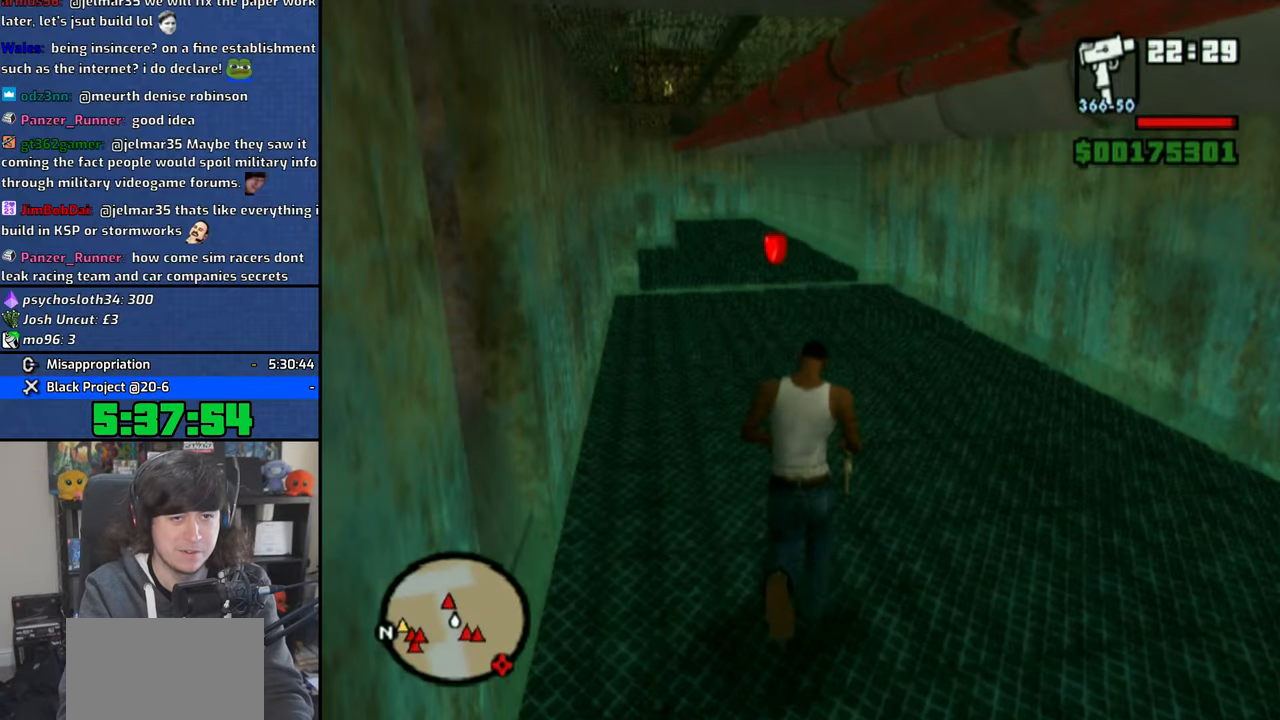
{"buttons": ["CROSS"], "left_stick": "up", "right_stick": "center", "events": [[50, "CROSS", "up"], [116, "CROSS", "down"], [216, "CROSS", "up"], [300, "CROSS", "down"], [400, "CROSS", "up"], [483, "CROSS", "down"]]}